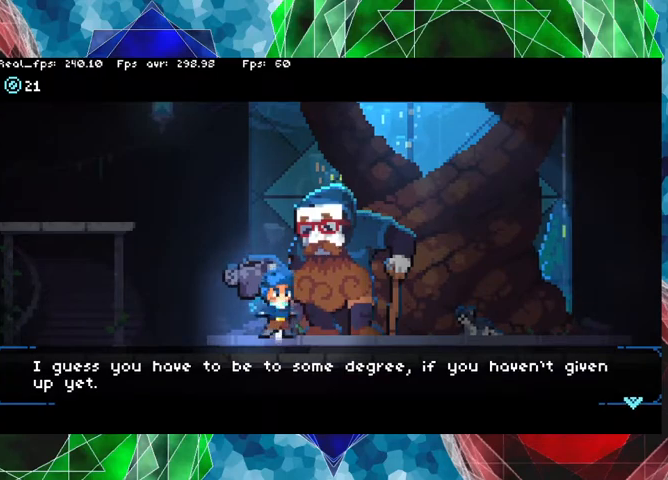
Gameplay with a controller (Nintendo layout); each line is a JSON object with the inputs held at the frame after it. "events" lists button and stick changes between this image and that frame as [ms after this image, input, new state], when the widget could be followed in between. Not read: L3 R3.
{"buttons": [], "left_stick": "center", "right_stick": "center", "events": [[333, "A", "down"], [433, "A", "up"]]}
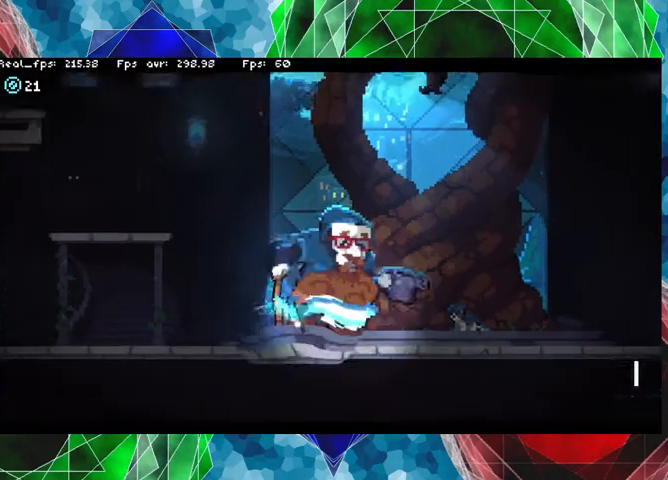
{"buttons": [], "left_stick": "center", "right_stick": "center", "events": []}
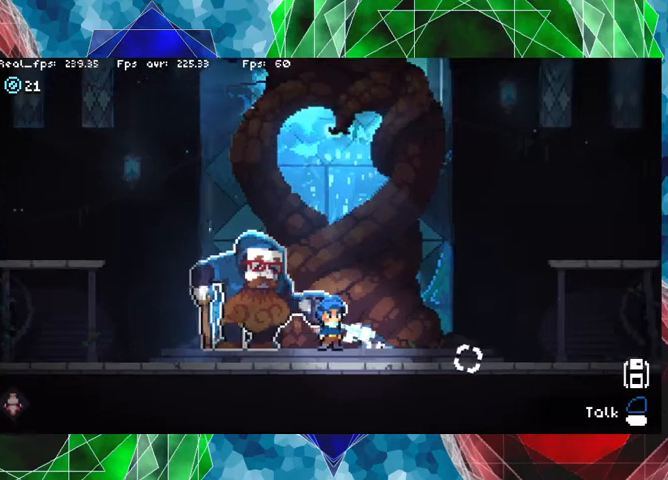
{"buttons": [], "left_stick": "center", "right_stick": "center", "events": []}
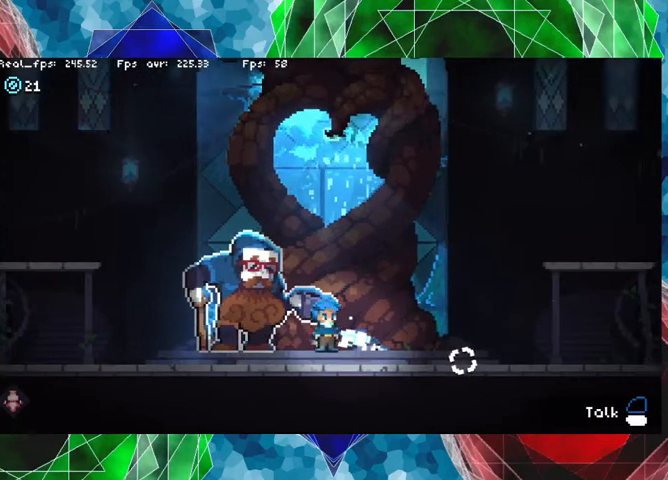
{"buttons": [], "left_stick": "center", "right_stick": "center", "events": [[333, "DPAD_RIGHT", "down"], [467, "DPAD_RIGHT", "up"]]}
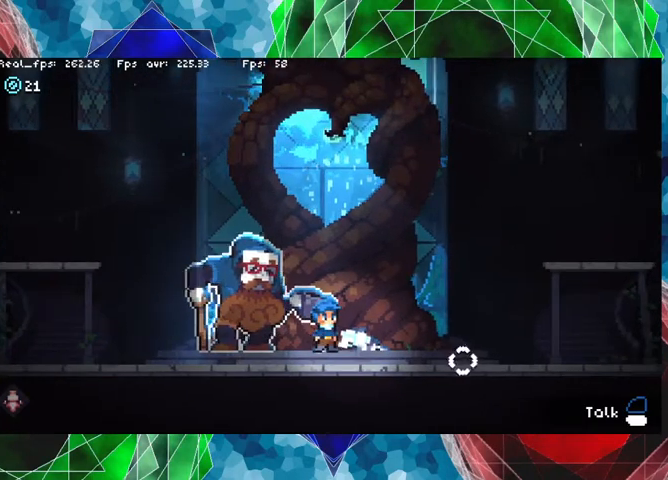
{"buttons": [], "left_stick": "center", "right_stick": "center", "events": []}
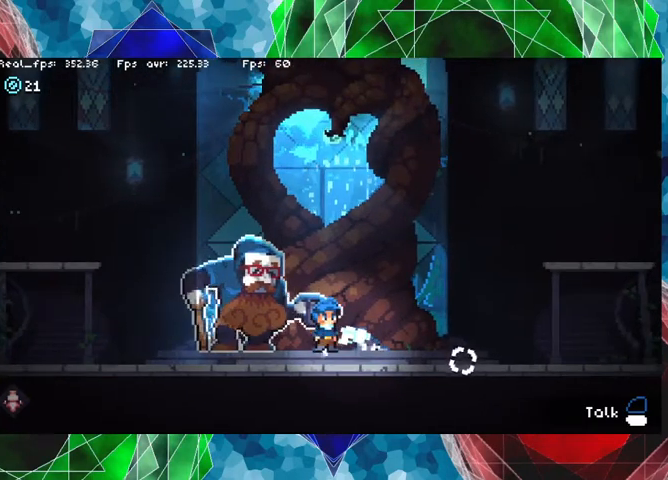
{"buttons": [], "left_stick": "right", "right_stick": "center", "events": [[300, "left_stick", "right"]]}
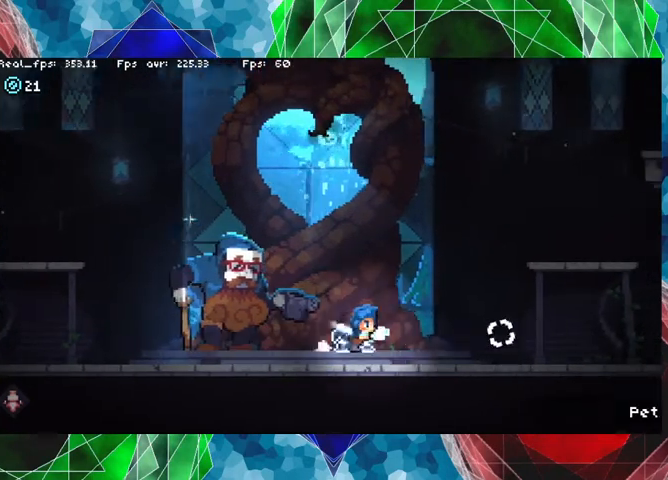
{"buttons": [], "left_stick": "center", "right_stick": "center", "events": [[300, "left_stick", "center"]]}
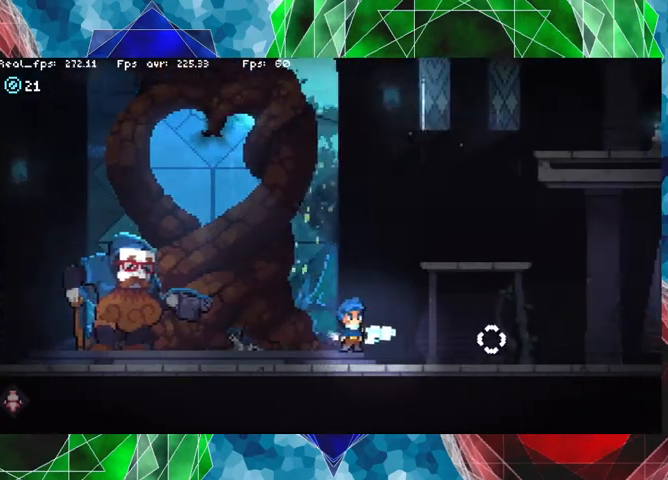
{"buttons": [], "left_stick": "left", "right_stick": "center", "events": [[300, "left_stick", "left"]]}
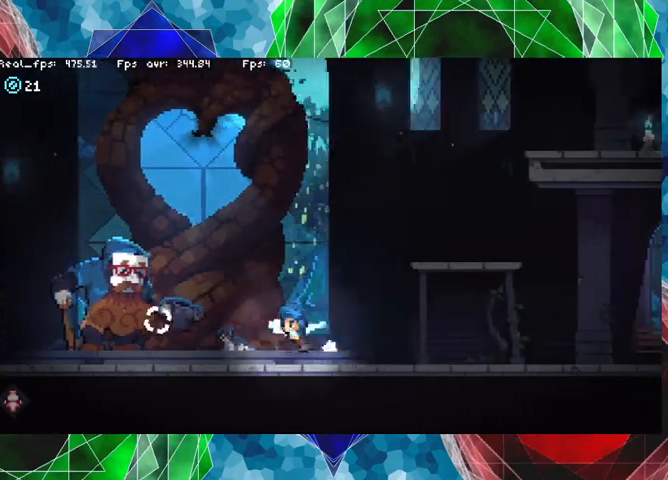
{"buttons": [], "left_stick": "center", "right_stick": "center", "events": [[233, "left_stick", "center"]]}
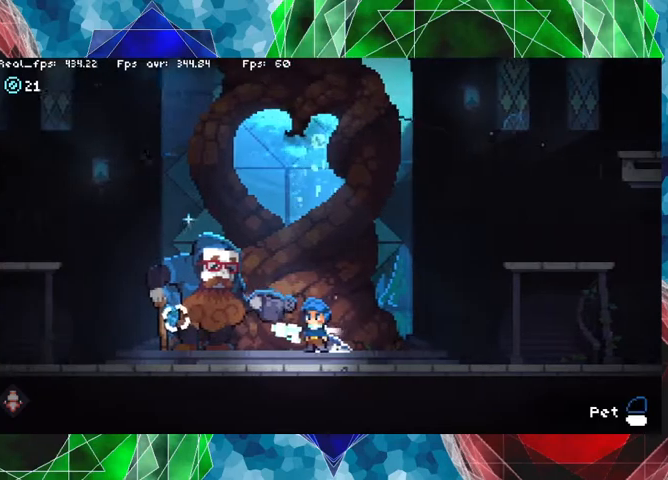
{"buttons": [], "left_stick": "right", "right_stick": "center", "events": [[233, "left_stick", "right"]]}
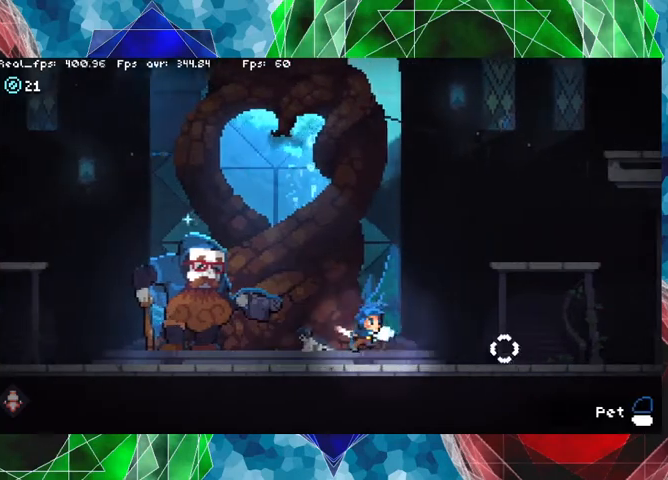
{"buttons": [], "left_stick": "center", "right_stick": "center", "events": [[67, "left_stick", "center"], [233, "left_stick", "left"], [467, "left_stick", "center"]]}
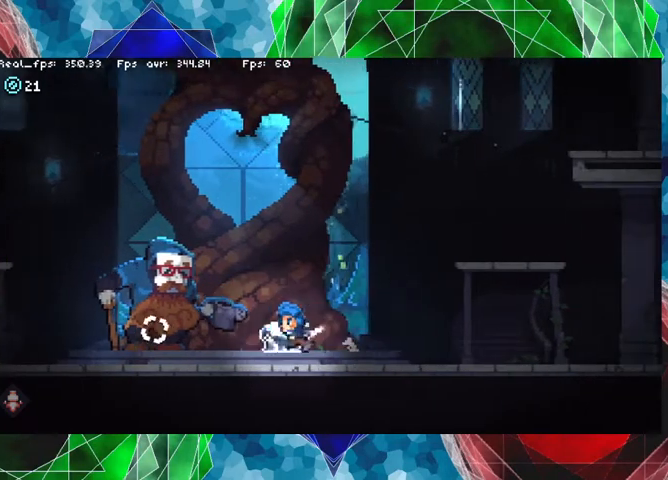
{"buttons": [], "left_stick": "center", "right_stick": "center", "events": []}
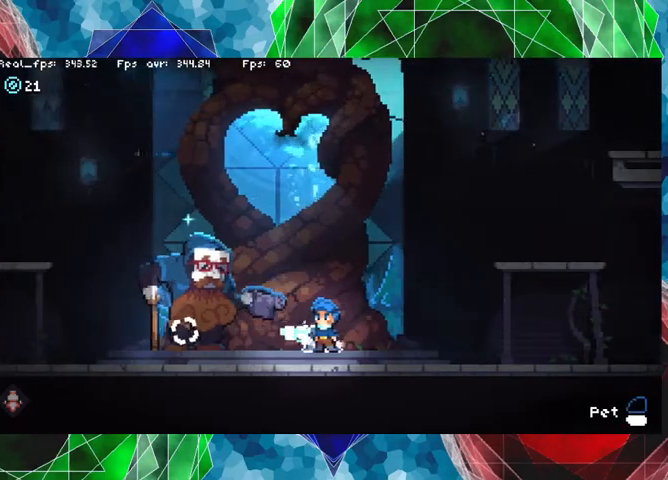
{"buttons": ["L1"], "left_stick": "center", "right_stick": "center", "events": [[467, "L1", "down"]]}
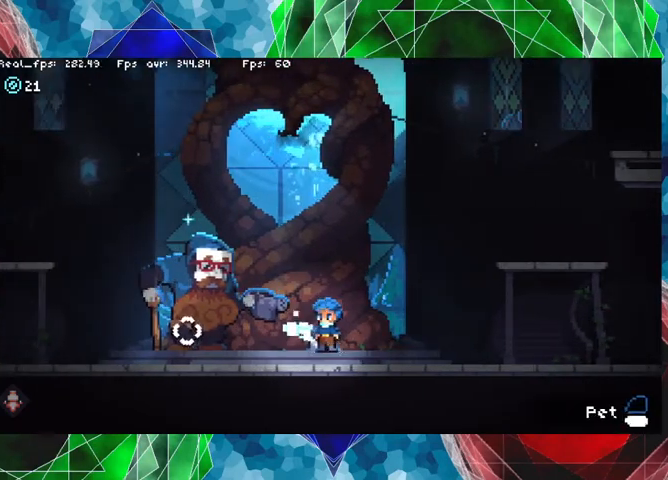
{"buttons": [], "left_stick": "center", "right_stick": "center", "events": [[100, "L1", "up"]]}
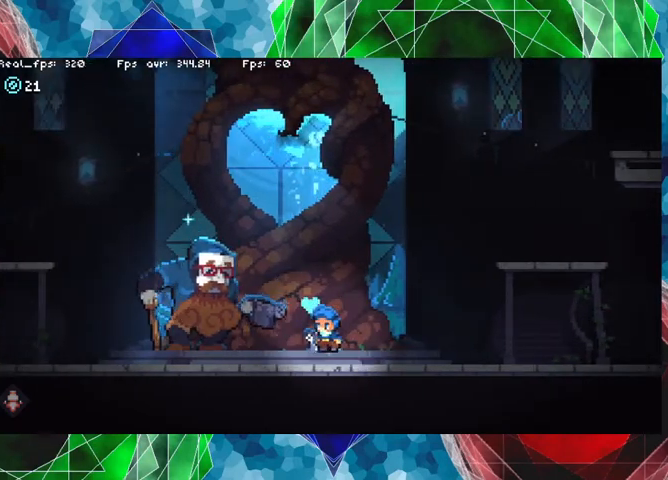
{"buttons": [], "left_stick": "center", "right_stick": "center", "events": []}
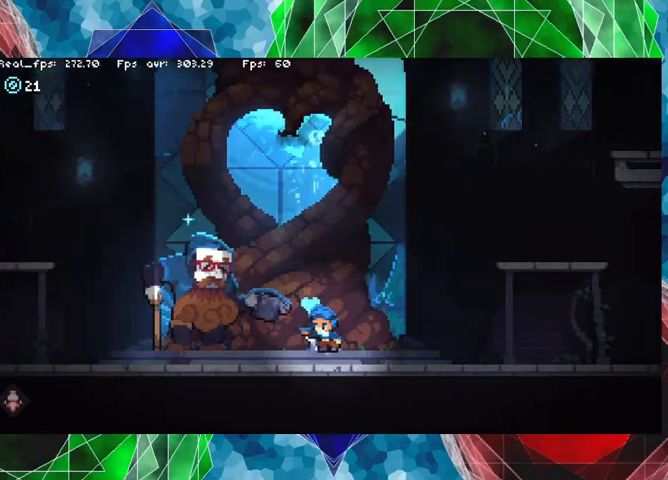
{"buttons": [], "left_stick": "center", "right_stick": "center", "events": []}
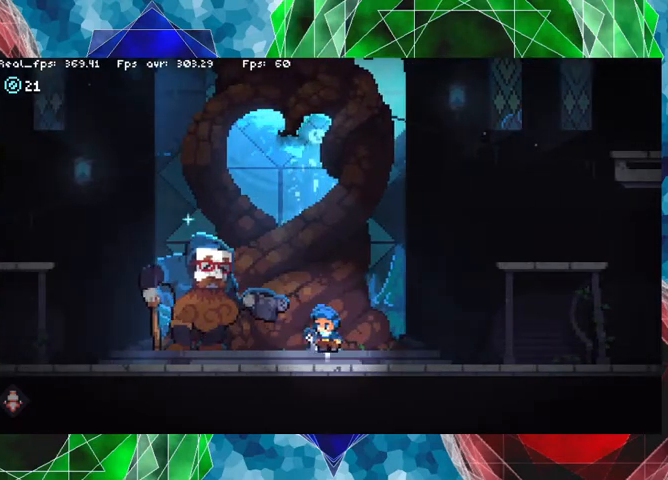
{"buttons": [], "left_stick": "center", "right_stick": "center", "events": []}
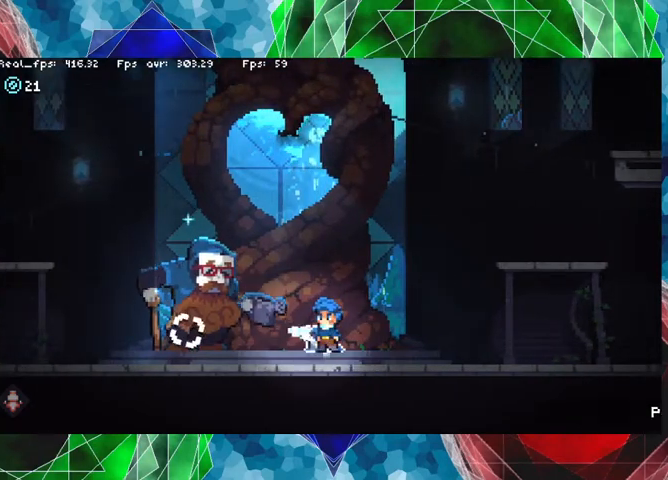
{"buttons": [], "left_stick": "center", "right_stick": "center", "events": []}
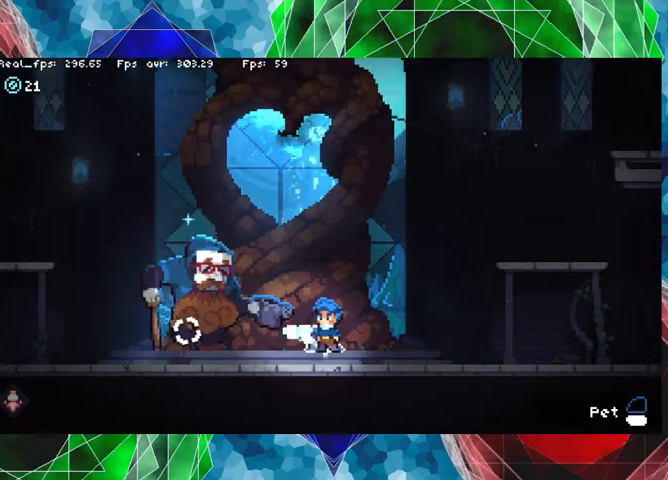
{"buttons": [], "left_stick": "right", "right_stick": "center", "events": [[400, "left_stick", "right"]]}
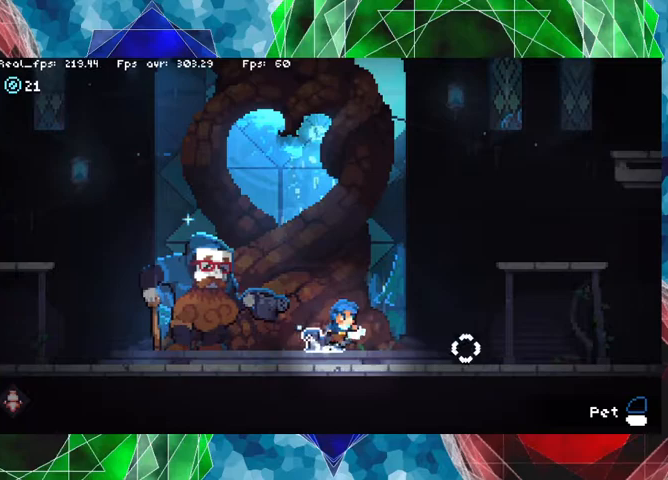
{"buttons": [], "left_stick": "right", "right_stick": "center", "events": [[100, "B", "down"], [433, "B", "up"]]}
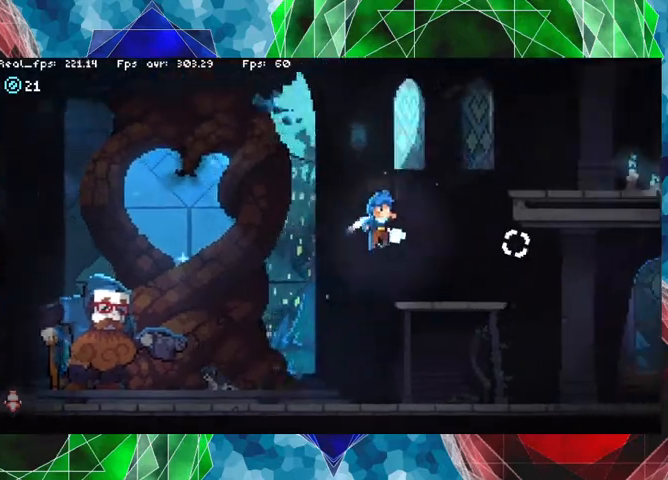
{"buttons": [], "left_stick": "center", "right_stick": "center", "events": [[200, "left_stick", "center"]]}
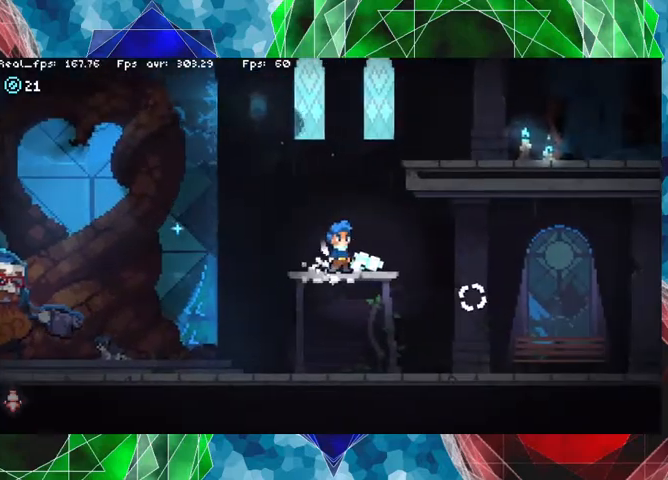
{"buttons": [], "left_stick": "right", "right_stick": "center", "events": [[33, "B", "down"], [33, "left_stick", "right"], [433, "B", "up"]]}
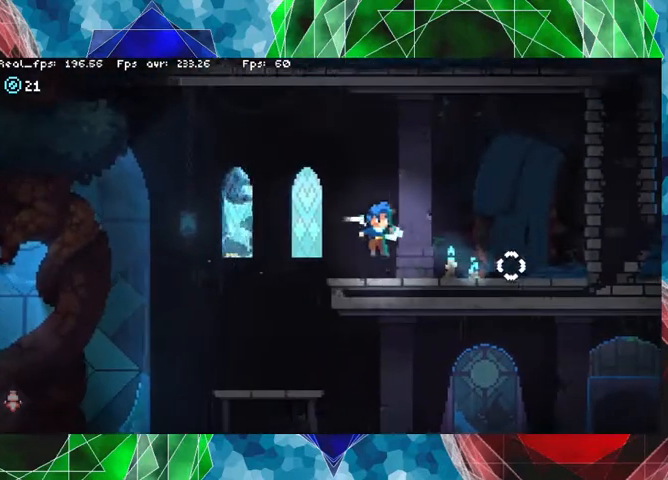
{"buttons": [], "left_stick": "right", "right_stick": "center", "events": []}
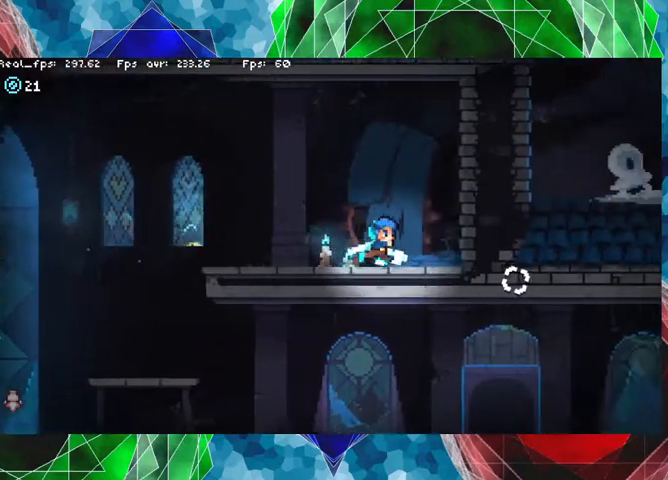
{"buttons": [], "left_stick": "center", "right_stick": "center", "events": [[333, "left_stick", "center"]]}
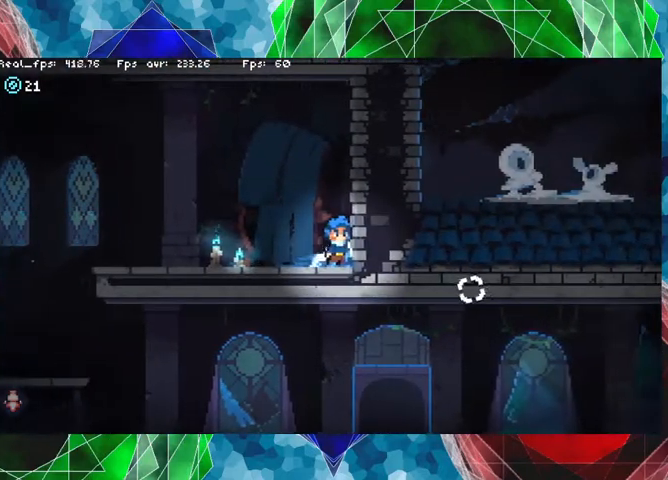
{"buttons": ["B"], "left_stick": "right", "right_stick": "center", "events": [[133, "B", "down"], [333, "left_stick", "right"]]}
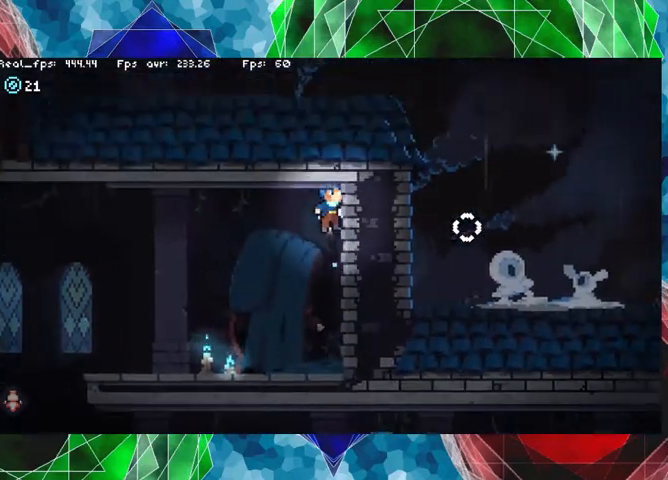
{"buttons": [], "left_stick": "center", "right_stick": "center", "events": [[67, "B", "up"], [467, "left_stick", "center"]]}
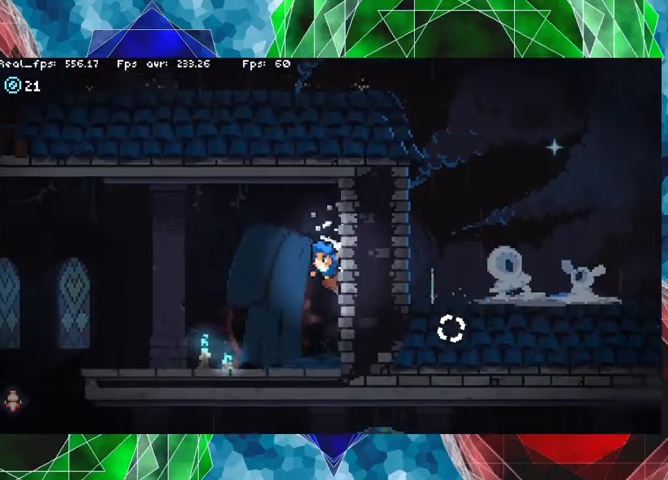
{"buttons": [], "left_stick": "left", "right_stick": "center", "events": [[300, "left_stick", "left"]]}
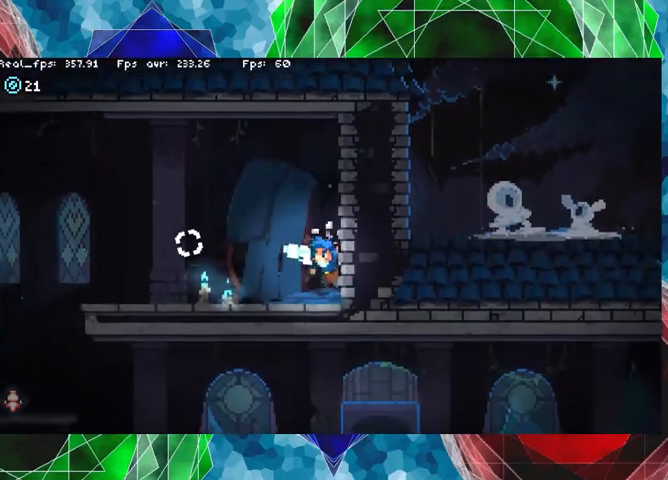
{"buttons": ["B"], "left_stick": "left", "right_stick": "center", "events": [[133, "B", "down"]]}
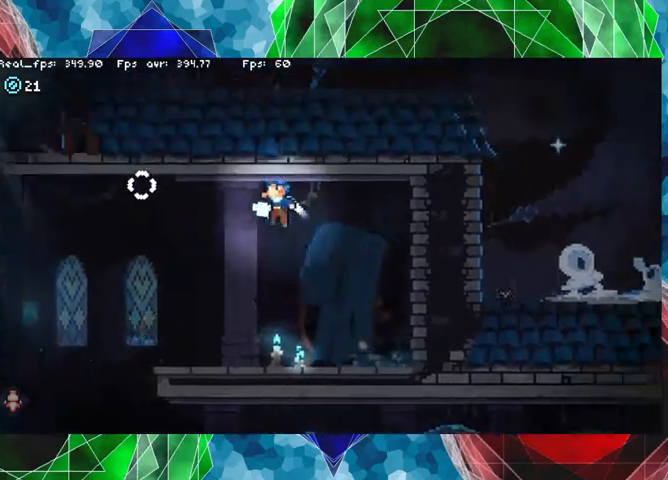
{"buttons": [], "left_stick": "left", "right_stick": "center", "events": [[100, "B", "up"]]}
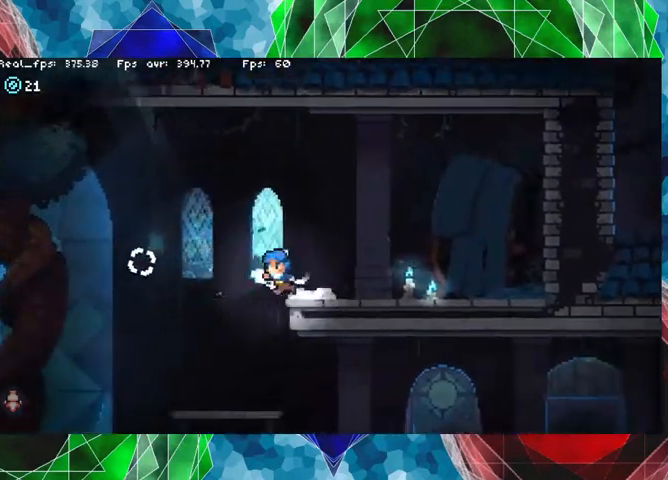
{"buttons": [], "left_stick": "right", "right_stick": "center", "events": [[167, "left_stick", "center"], [233, "left_stick", "right"]]}